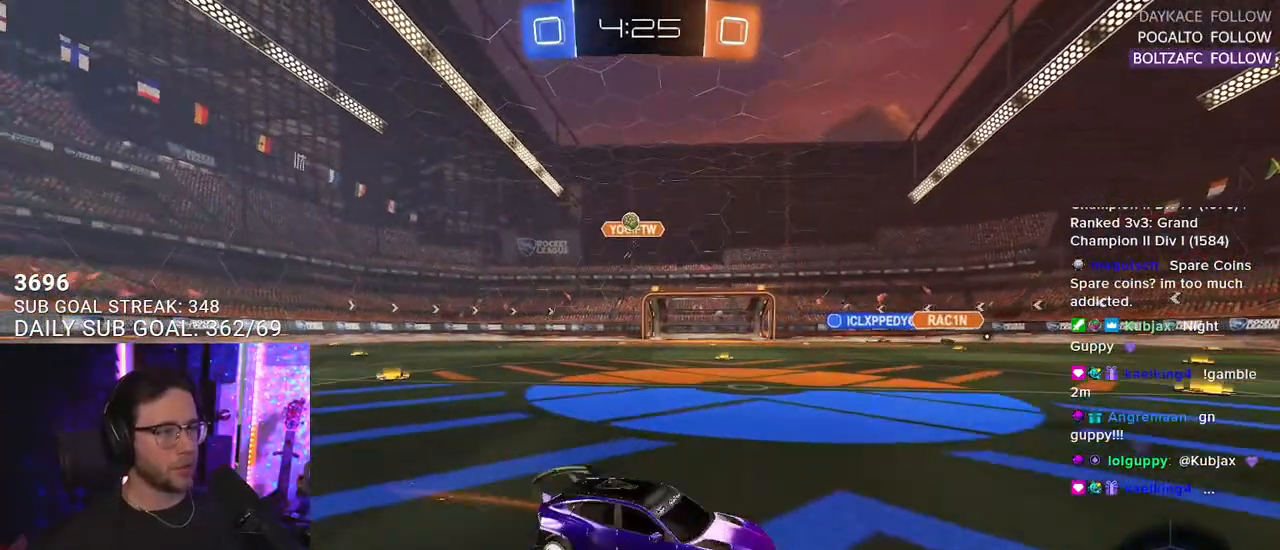
Gameplay with a controller (PlayStation layout); each line is a JSON object with the inputs held at the frame after it. "events" lists button and stick changes between this image and that frame as [ms after this image, input, new state], when the widget could be followed in between. Not read: SELECT START.
{"buttons": ["R2"], "left_stick": "center", "right_stick": "center", "events": [[350, "TRIANGLE", "down"], [467, "TRIANGLE", "up"], [483, "left_stick", "center"]]}
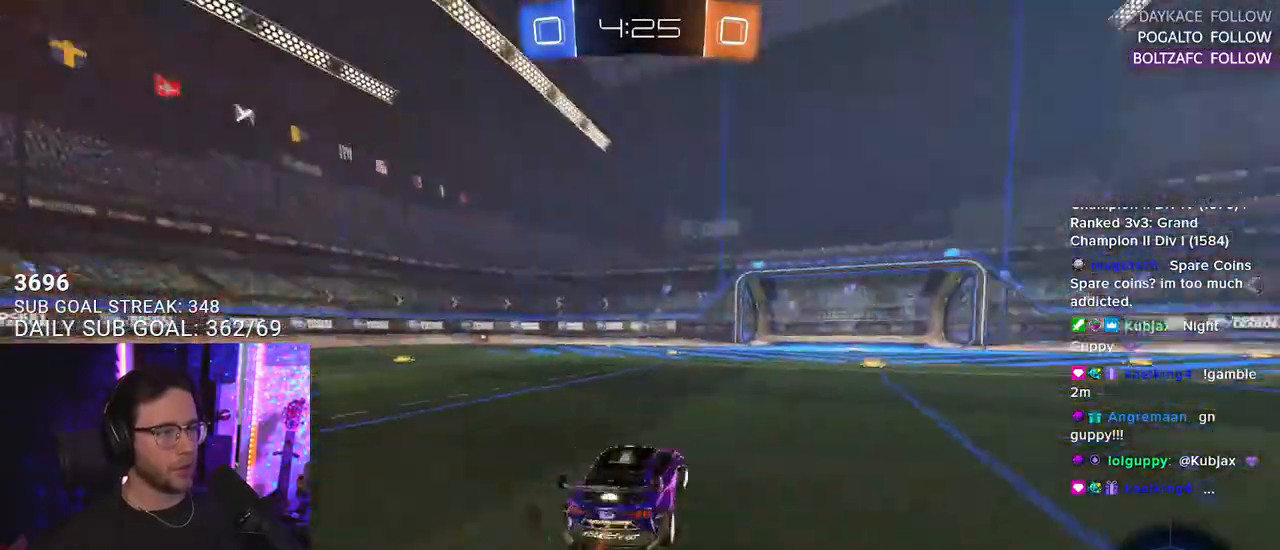
{"buttons": ["TRIANGLE", "R2"], "left_stick": "center", "right_stick": "center", "events": [[150, "left_stick", "right"], [383, "TRIANGLE", "down"], [417, "left_stick", "center"]]}
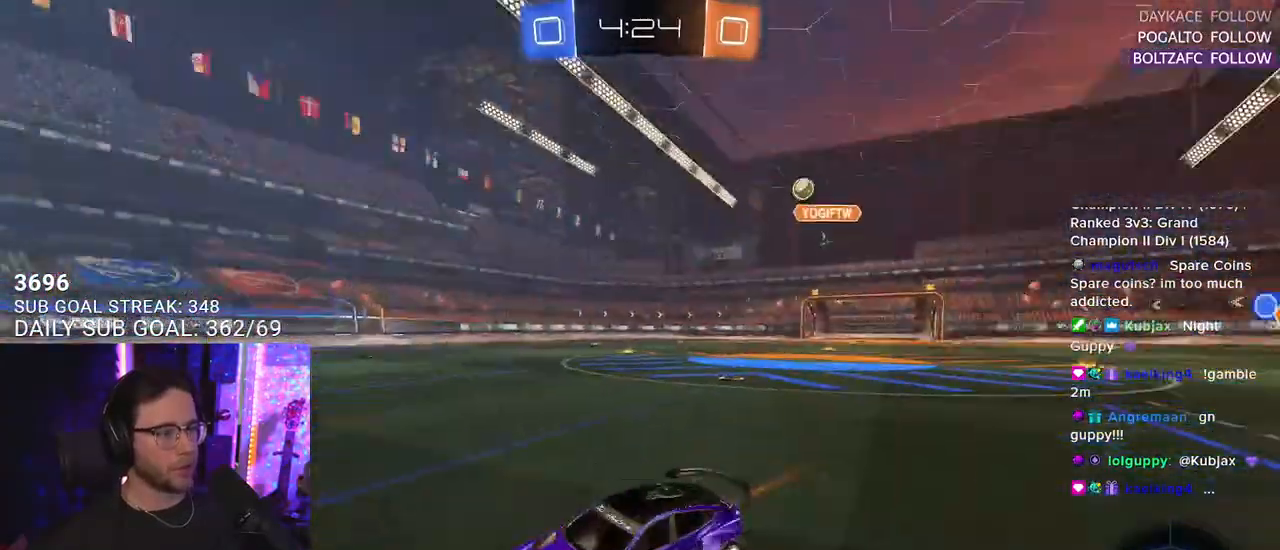
{"buttons": ["R2"], "left_stick": "center", "right_stick": "center", "events": [[33, "TRIANGLE", "up"]]}
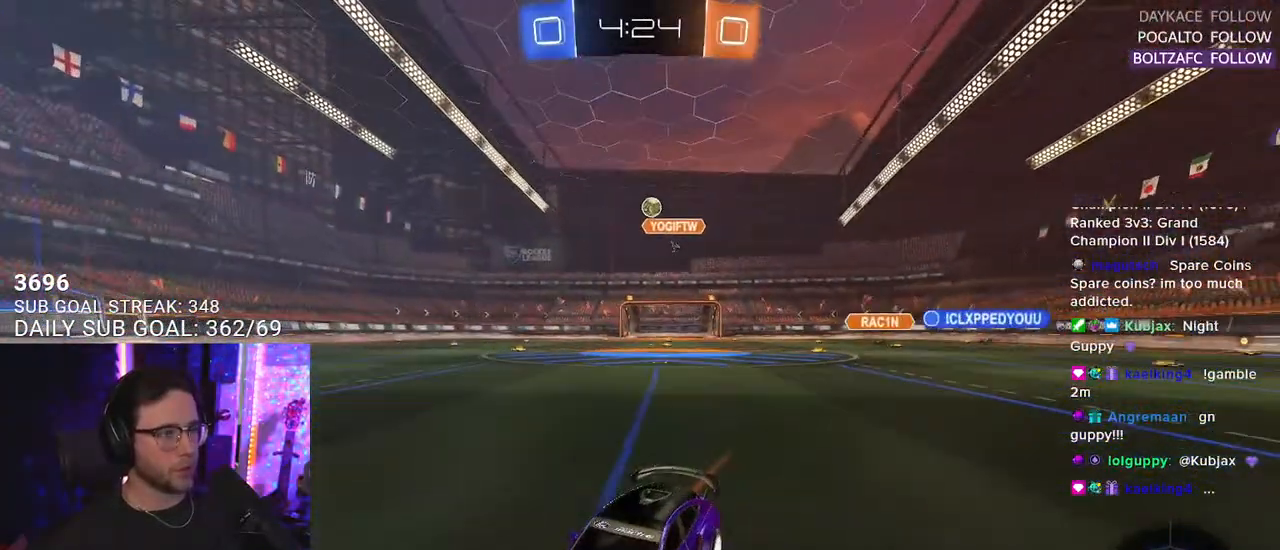
{"buttons": ["R2"], "left_stick": "center", "right_stick": "center", "events": [[200, "left_stick", "right"], [483, "left_stick", "center"]]}
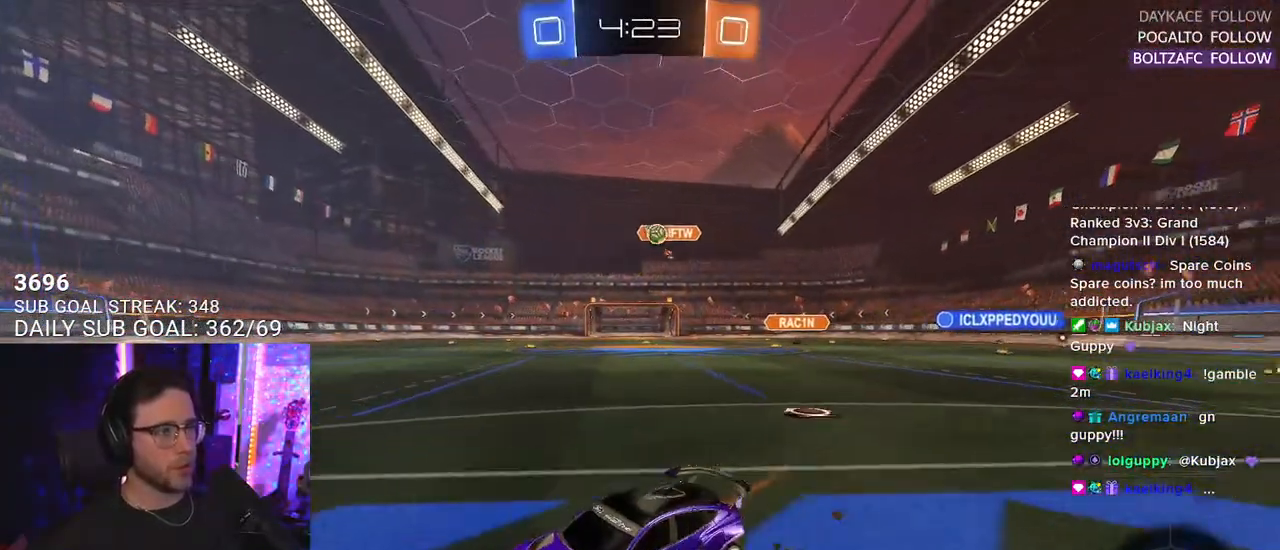
{"buttons": ["SQUARE", "R2"], "left_stick": "down-left", "right_stick": "center", "events": [[50, "left_stick", "down-left"], [200, "left_stick", "center"], [350, "left_stick", "down-left"], [450, "SQUARE", "down"]]}
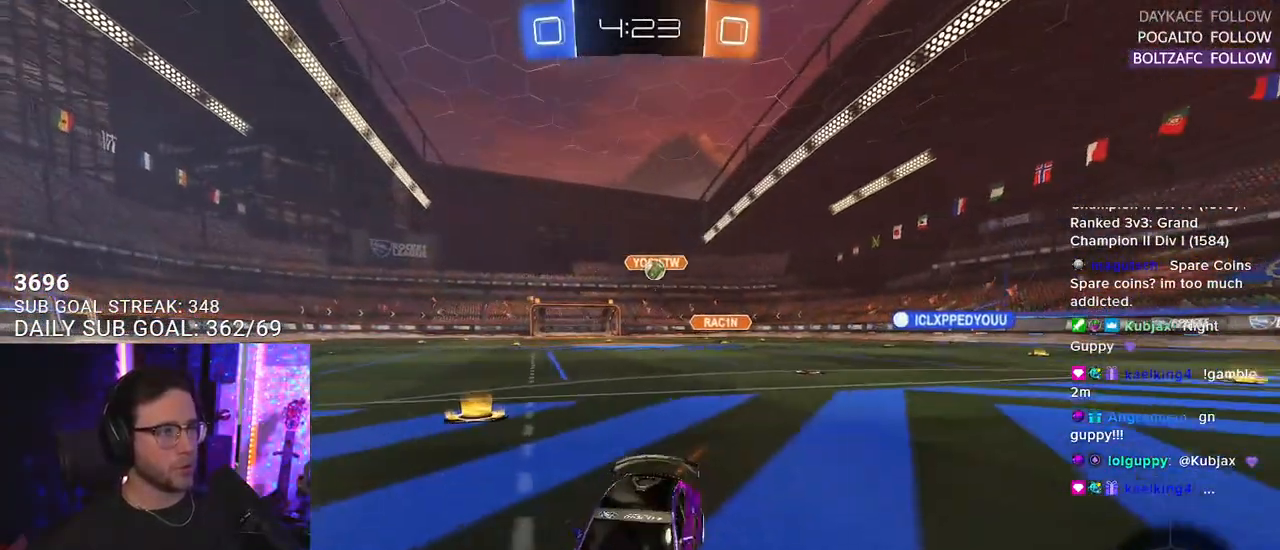
{"buttons": ["R2"], "left_stick": "down-left", "right_stick": "center", "events": [[117, "SQUARE", "up"]]}
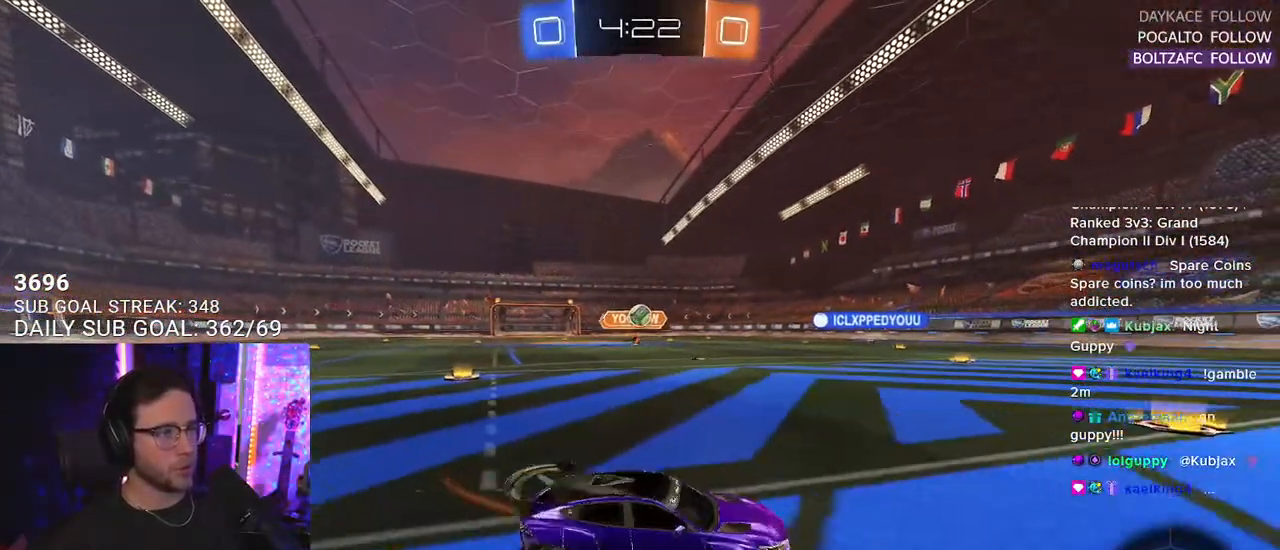
{"buttons": ["R2"], "left_stick": "down-left", "right_stick": "center", "events": []}
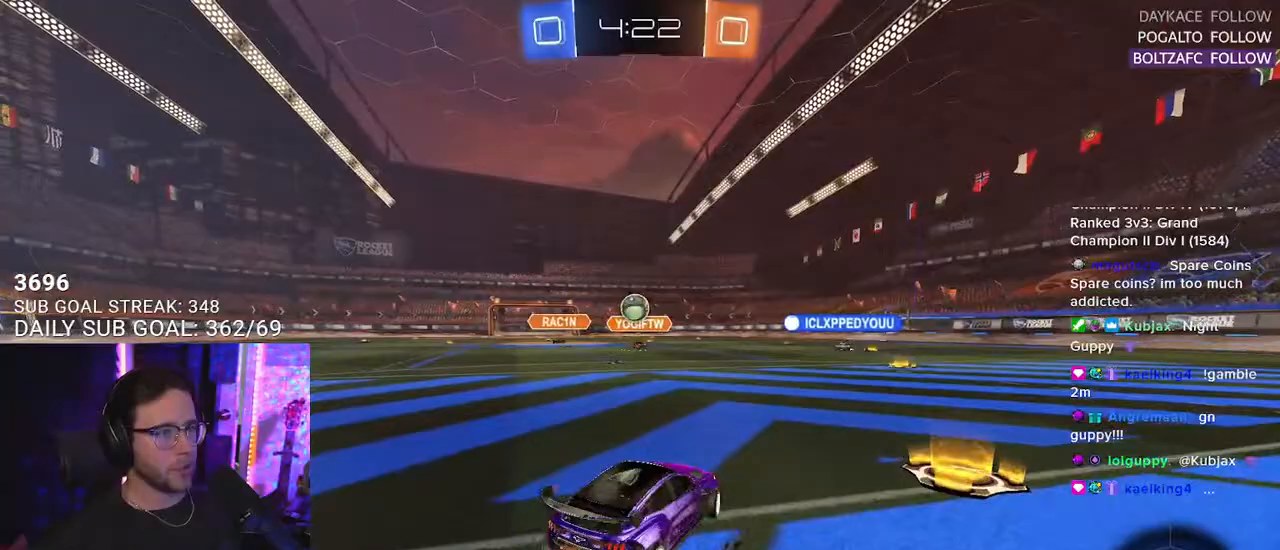
{"buttons": ["R1", "R2", "L3"], "left_stick": "right", "right_stick": "center", "events": [[67, "CROSS", "down"], [117, "R1", "down"], [150, "left_stick", "down"], [250, "left_stick", "center"], [267, "CROSS", "up"], [333, "CROSS", "down"], [350, "left_stick", "right"], [367, "L3", "down"], [467, "CROSS", "up"]]}
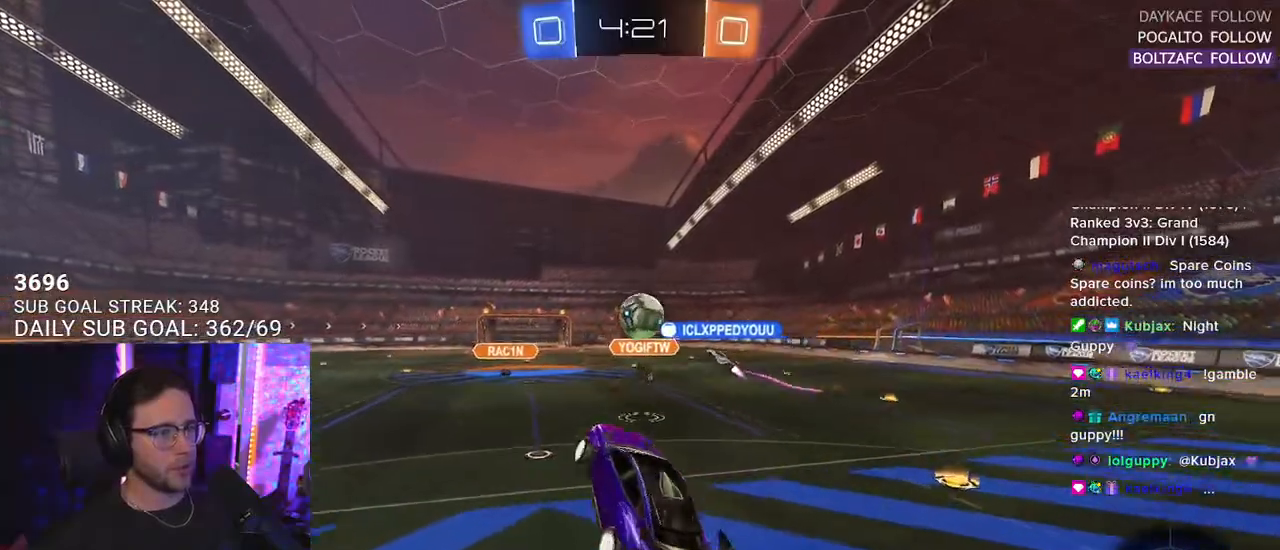
{"buttons": ["R2", "L3"], "left_stick": "down", "right_stick": "center", "events": [[83, "left_stick", "up"], [267, "L3", "up"], [300, "R1", "up"], [367, "left_stick", "down-right"], [467, "L3", "down"], [483, "left_stick", "down"]]}
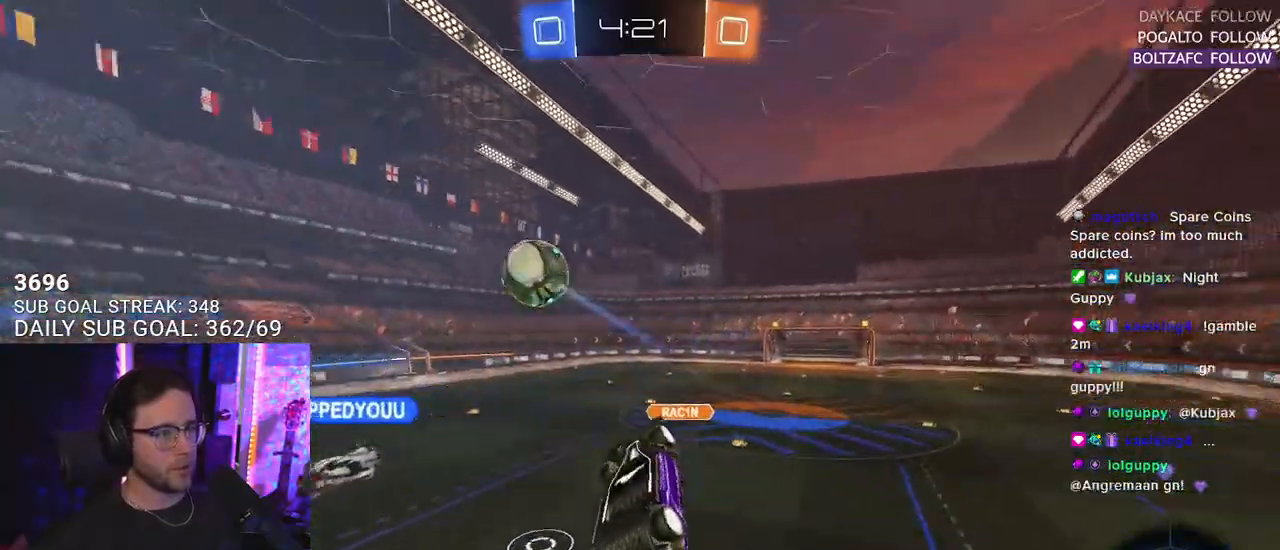
{"buttons": ["L2", "R1", "R2"], "left_stick": "center", "right_stick": "center", "events": [[50, "L3", "up"], [300, "left_stick", "down-left"], [400, "R1", "down"], [433, "left_stick", "center"], [483, "L2", "down"]]}
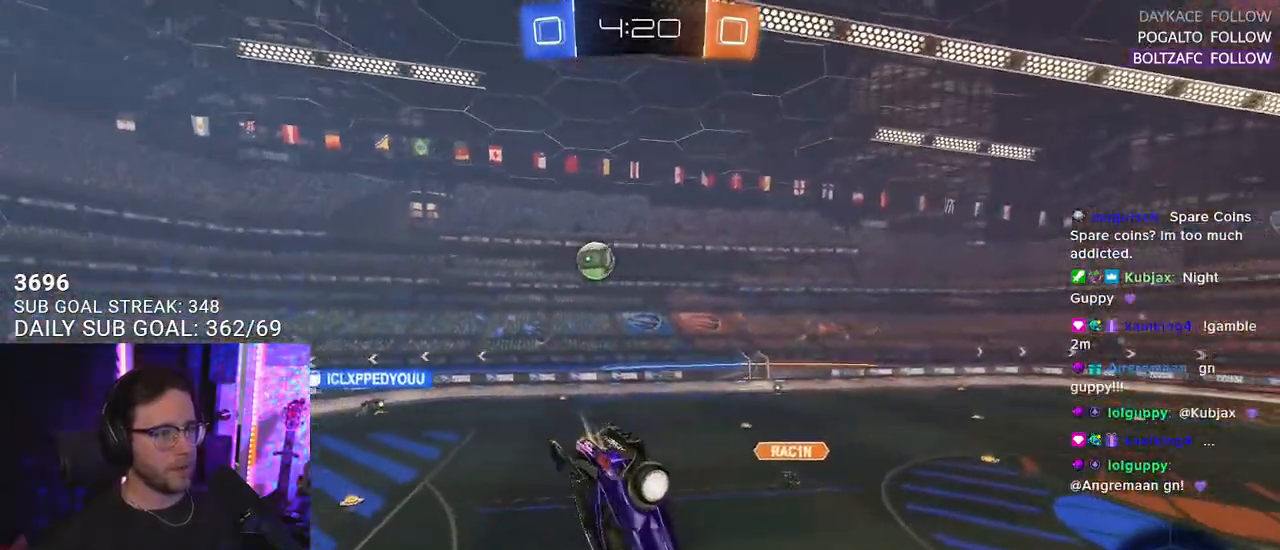
{"buttons": ["R2"], "left_stick": "down-left", "right_stick": "center", "events": [[100, "left_stick", "down-left"], [183, "TRIANGLE", "down"], [300, "L2", "up"], [300, "left_stick", "center"], [317, "TRIANGLE", "up"], [417, "R1", "up"], [500, "left_stick", "down-left"]]}
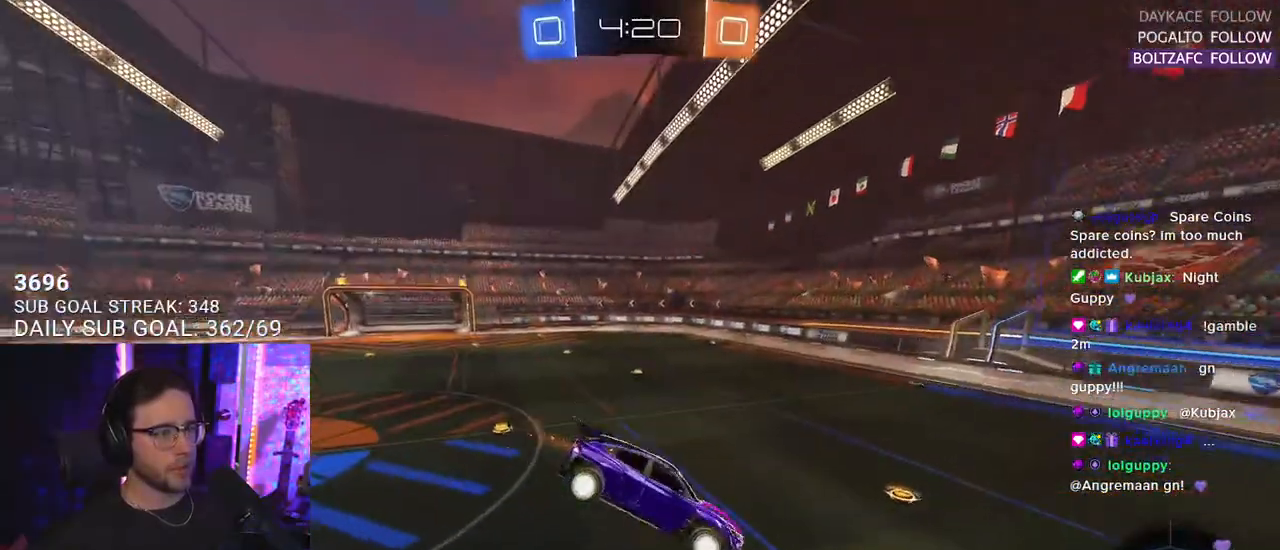
{"buttons": ["R2"], "left_stick": "up-right", "right_stick": "center", "events": [[117, "left_stick", "center"], [317, "left_stick", "up-right"], [350, "TRIANGLE", "down"], [450, "TRIANGLE", "up"]]}
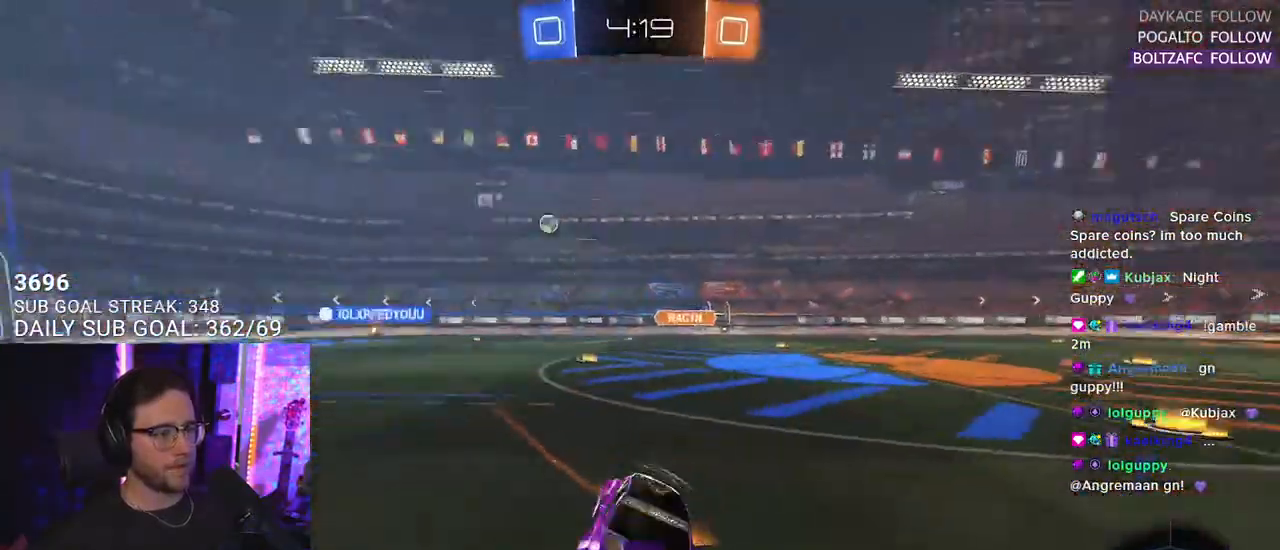
{"buttons": ["R2"], "left_stick": "up-right", "right_stick": "center", "events": [[100, "SQUARE", "down"], [167, "SQUARE", "up"]]}
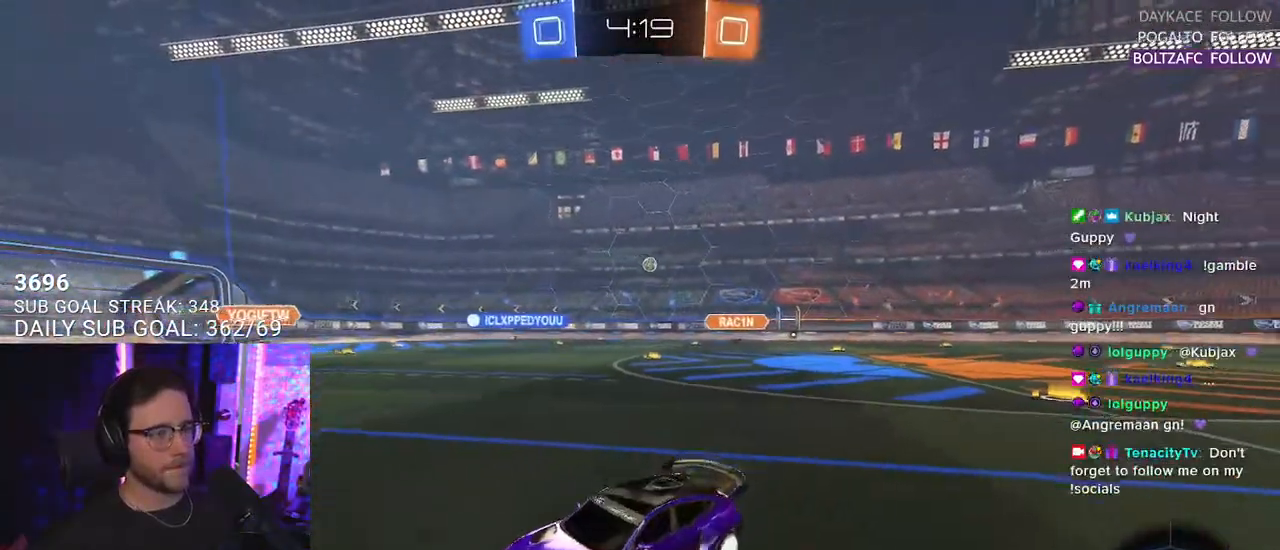
{"buttons": ["R2"], "left_stick": "right", "right_stick": "center", "events": [[17, "TRIANGLE", "down"], [117, "TRIANGLE", "up"], [250, "left_stick", "center"], [417, "left_stick", "right"]]}
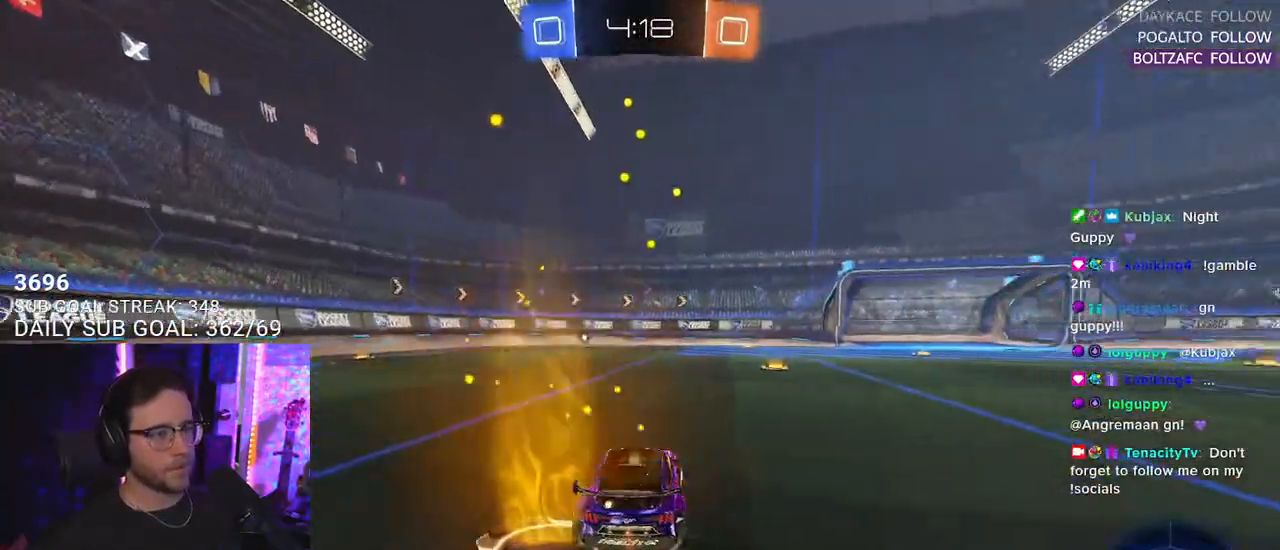
{"buttons": ["TRIANGLE", "R2"], "left_stick": "down-right", "right_stick": "center", "events": [[283, "CROSS", "down"], [333, "left_stick", "up"], [367, "CROSS", "up"], [383, "L2", "down"], [383, "left_stick", "up-left"], [417, "CROSS", "down"], [483, "L2", "up"], [483, "SQUARE", "down"], [483, "TRIANGLE", "down"], [500, "CROSS", "up"], [500, "SQUARE", "up"], [500, "left_stick", "down-right"]]}
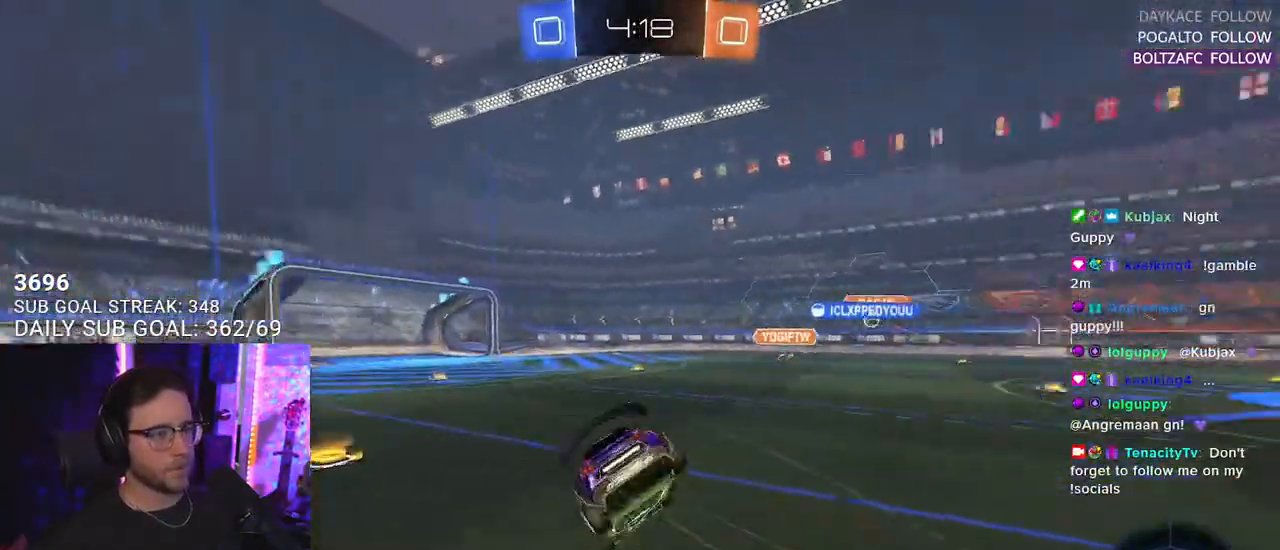
{"buttons": ["L2", "R2"], "left_stick": "down-left", "right_stick": "center", "events": [[67, "left_stick", "down"], [83, "TRIANGLE", "up"], [133, "L2", "down"], [167, "R1", "down"], [167, "left_stick", "down-left"], [367, "R1", "up"]]}
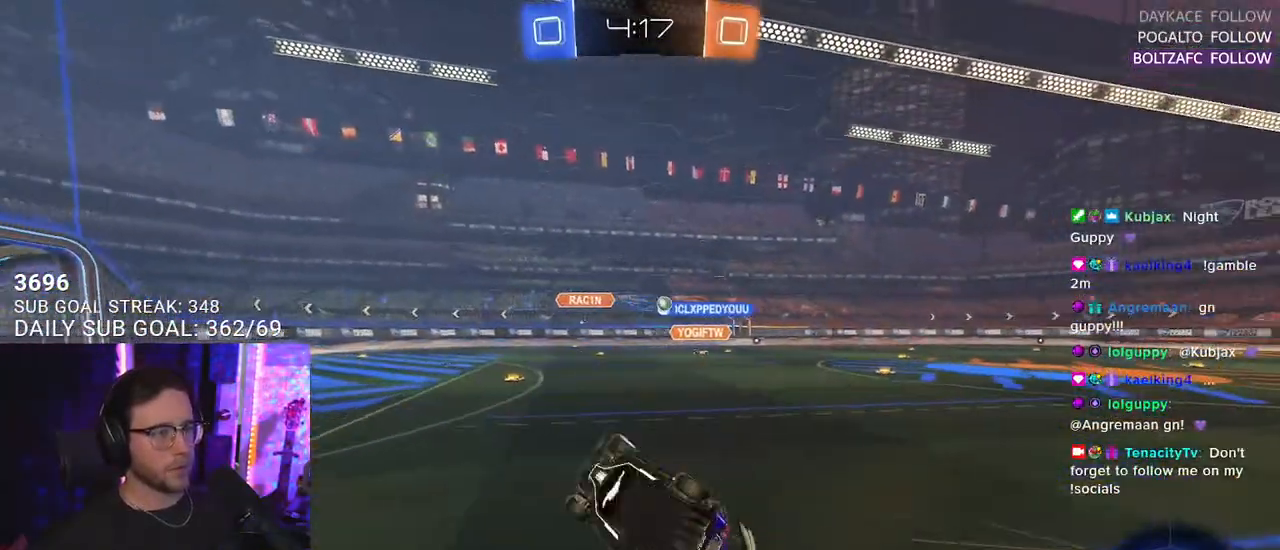
{"buttons": ["R2"], "left_stick": "right", "right_stick": "center", "events": [[267, "L2", "up"], [283, "left_stick", "right"]]}
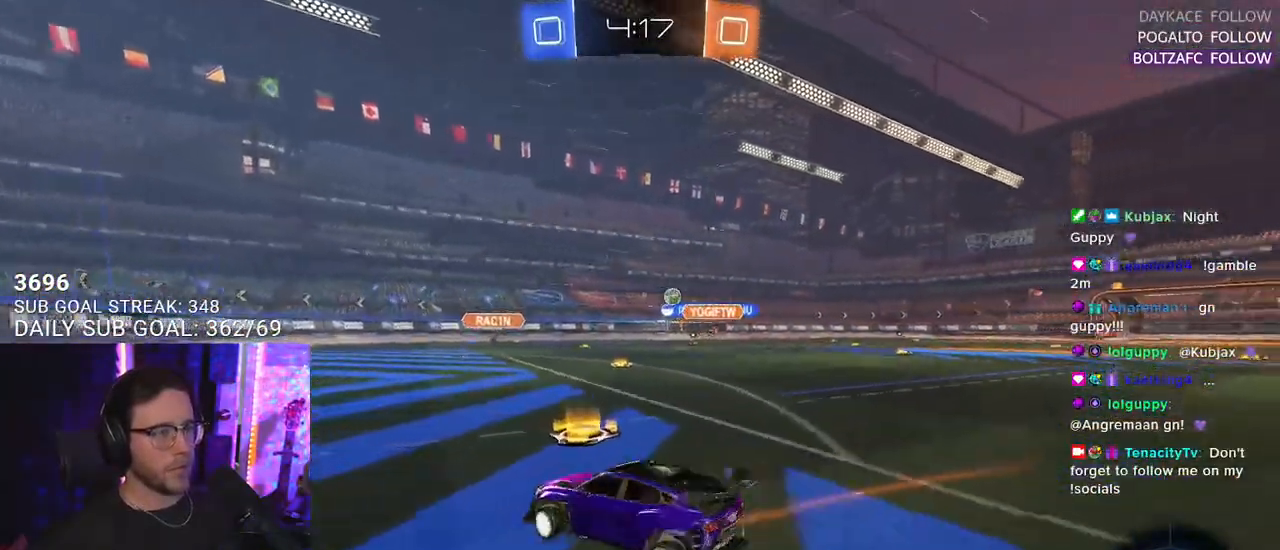
{"buttons": ["R2"], "left_stick": "center", "right_stick": "center", "events": [[400, "left_stick", "center"]]}
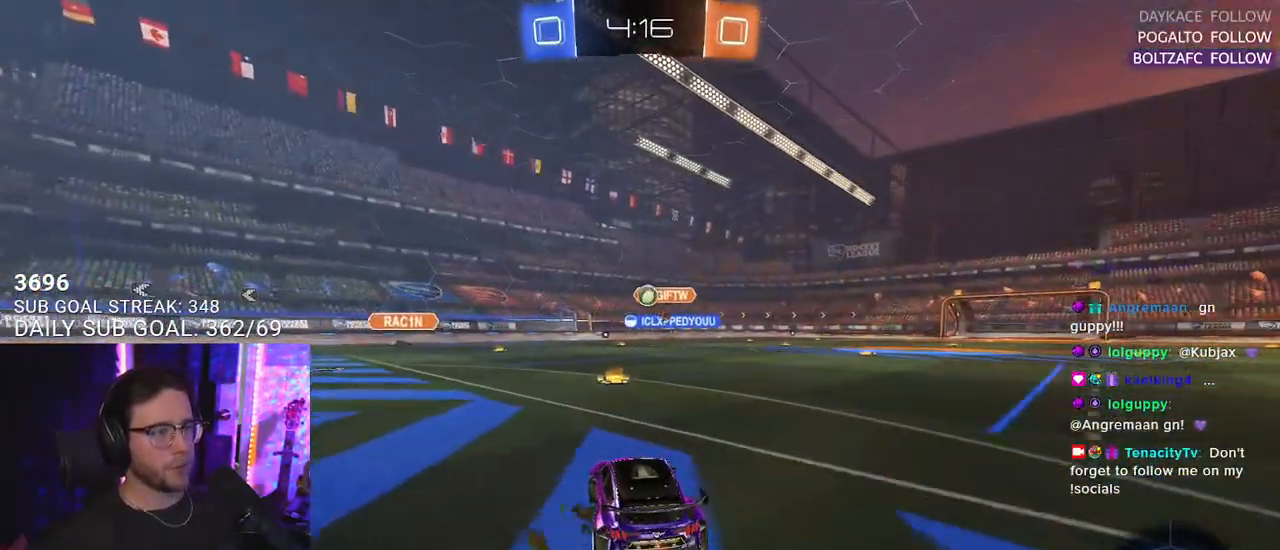
{"buttons": ["CROSS", "R1", "R2"], "left_stick": "down-left", "right_stick": "center", "events": [[400, "R1", "down"], [433, "left_stick", "down-left"], [467, "CROSS", "down"]]}
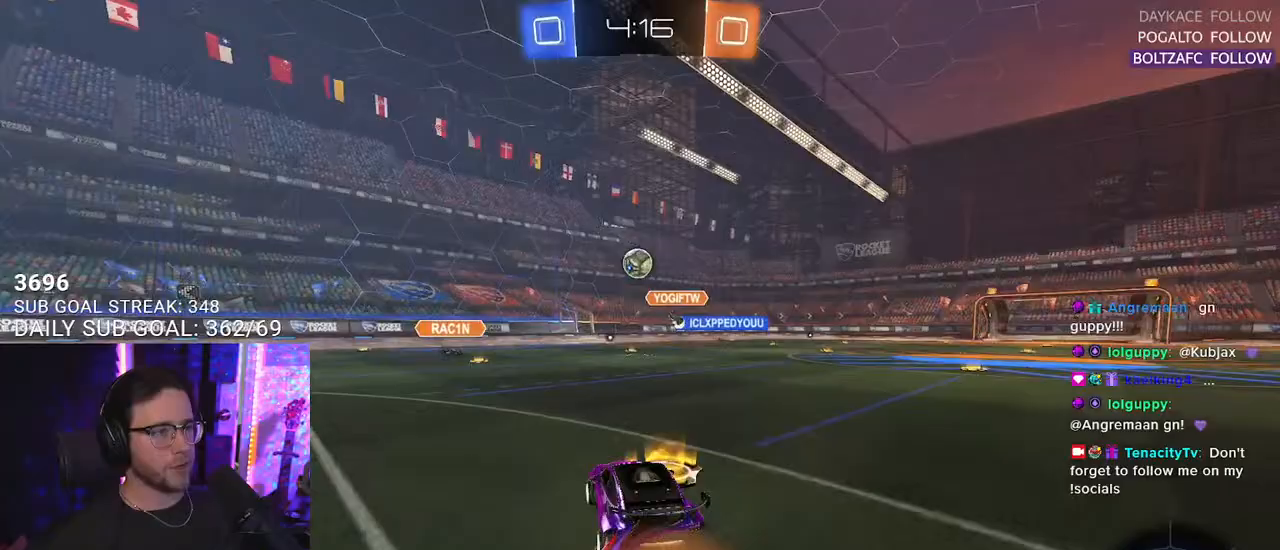
{"buttons": ["R1", "R2", "L3"], "left_stick": "down", "right_stick": "center", "events": [[117, "CROSS", "up"], [117, "left_stick", "center"], [183, "CROSS", "down"], [200, "left_stick", "right"], [267, "L3", "down"], [333, "CROSS", "up"], [333, "left_stick", "up-right"], [483, "left_stick", "down"]]}
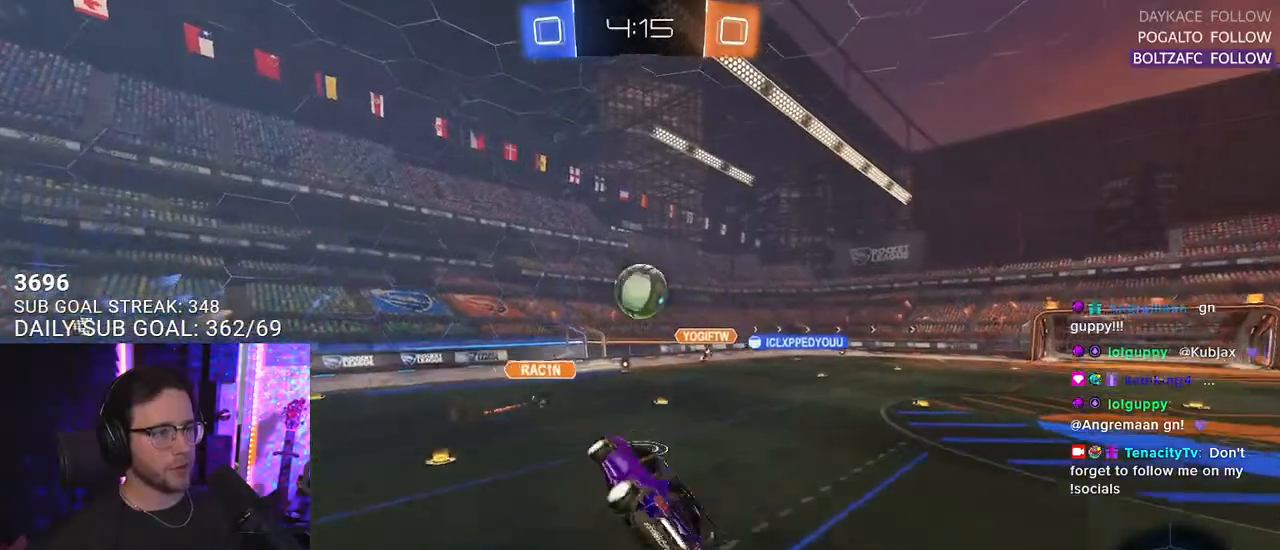
{"buttons": ["R2", "L3"], "left_stick": "up-left", "right_stick": "center", "events": [[133, "L3", "up"], [133, "left_stick", "up-left"], [350, "L3", "down"], [500, "R1", "up"]]}
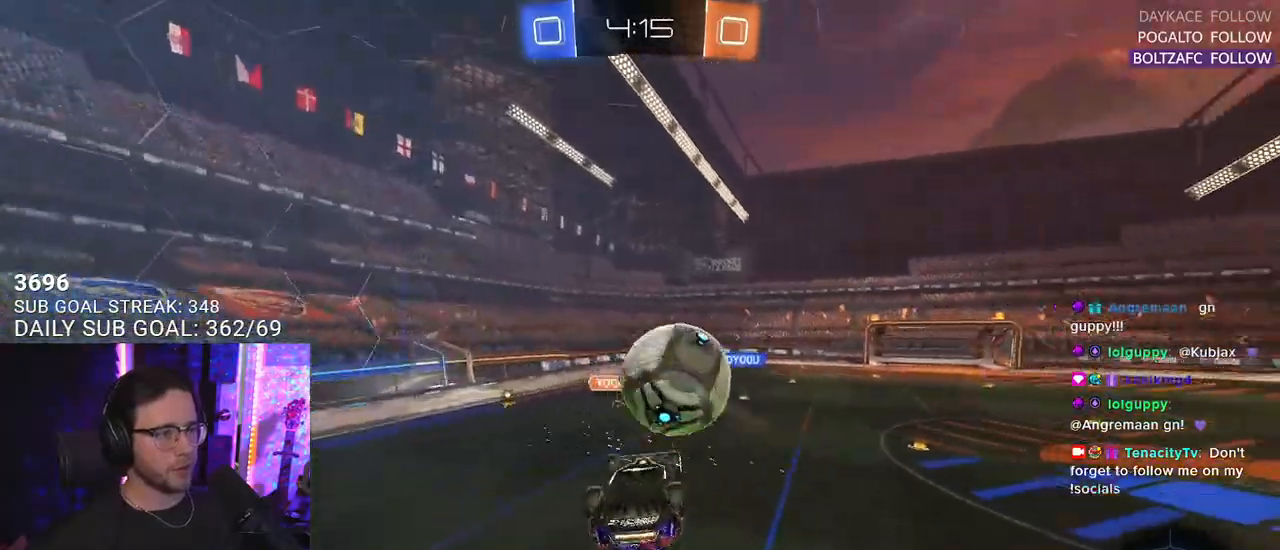
{"buttons": ["R2"], "left_stick": "down", "right_stick": "center", "events": [[350, "left_stick", "down"], [467, "L3", "up"]]}
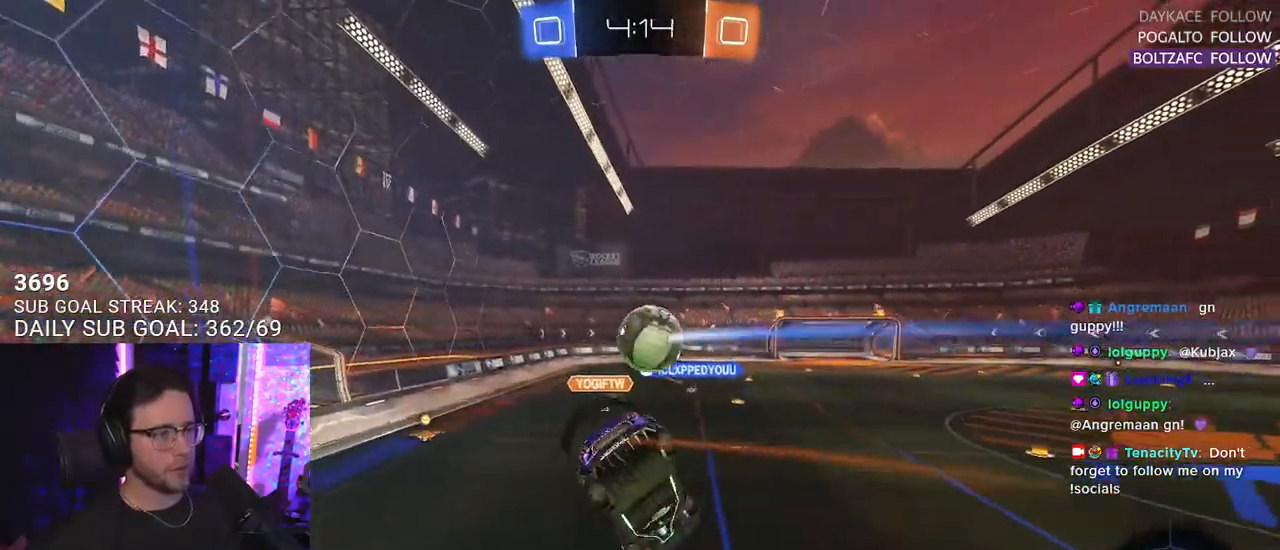
{"buttons": ["R2"], "left_stick": "right", "right_stick": "center", "events": [[83, "left_stick", "center"], [183, "left_stick", "down"], [317, "left_stick", "center"], [417, "left_stick", "right"]]}
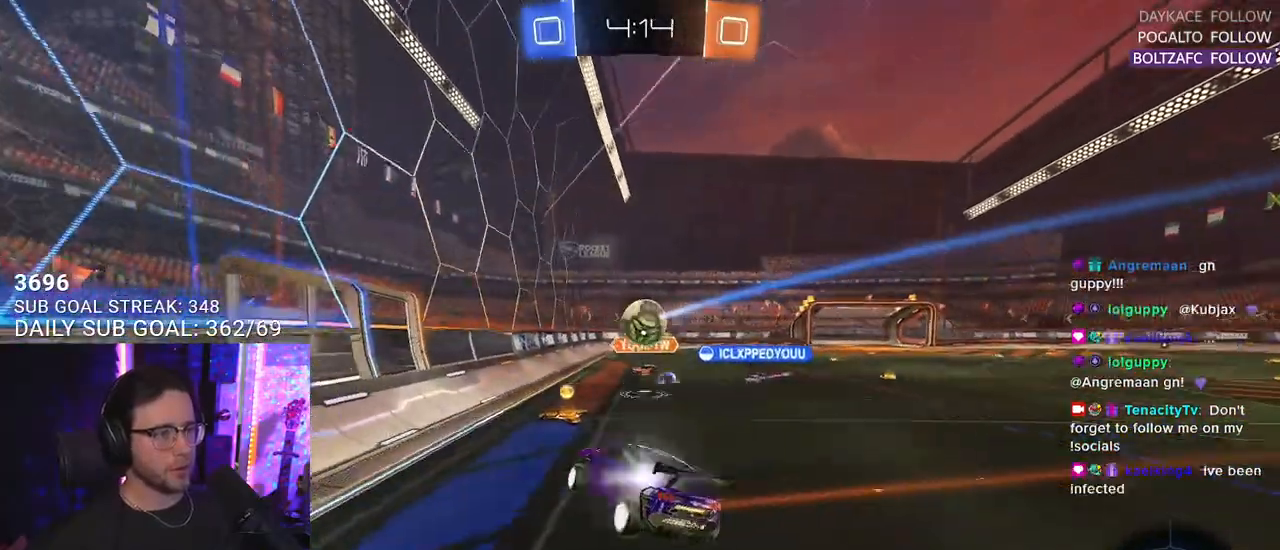
{"buttons": ["SQUARE", "R2"], "left_stick": "right", "right_stick": "center", "events": [[467, "SQUARE", "down"]]}
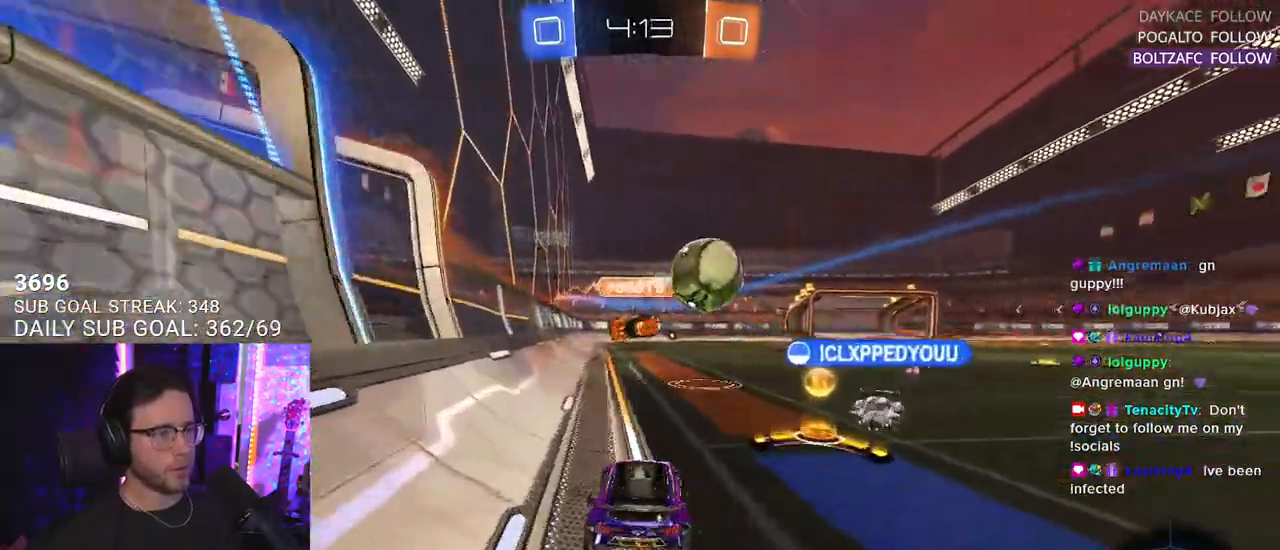
{"buttons": ["R2"], "left_stick": "right", "right_stick": "center", "events": [[50, "SQUARE", "up"]]}
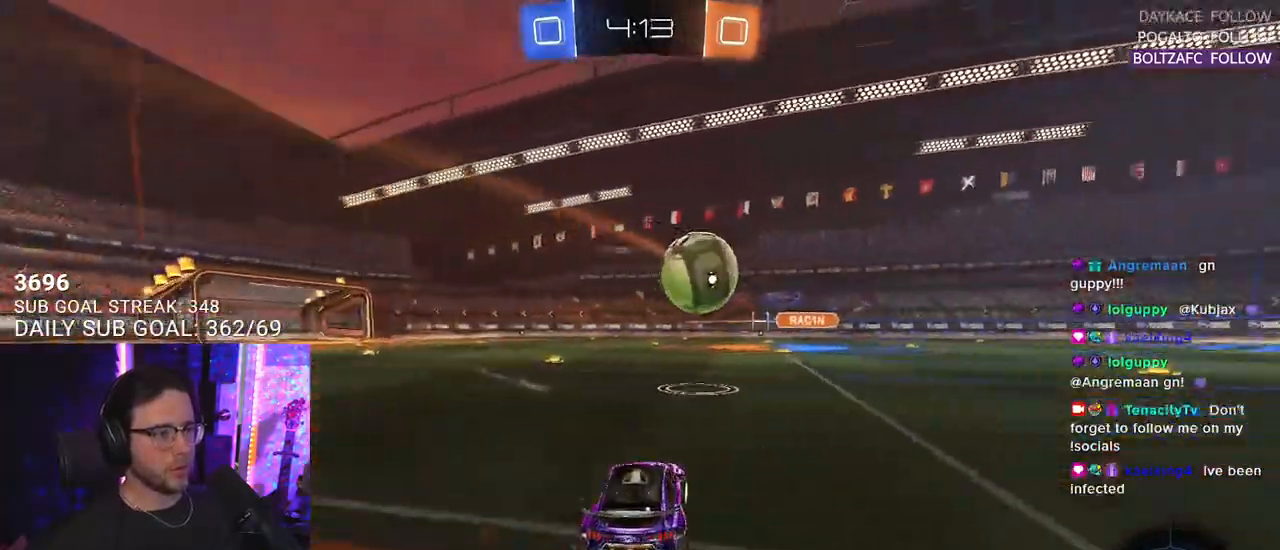
{"buttons": ["TRIANGLE", "R1", "R2"], "left_stick": "down", "right_stick": "center", "events": [[233, "R1", "down"], [250, "CROSS", "down"], [317, "left_stick", "up-left"], [333, "CROSS", "up"], [333, "L2", "down"], [367, "CROSS", "down"], [433, "L2", "up"], [433, "SQUARE", "down"], [433, "TRIANGLE", "down"], [433, "left_stick", "down"], [483, "CROSS", "up"], [483, "SQUARE", "up"]]}
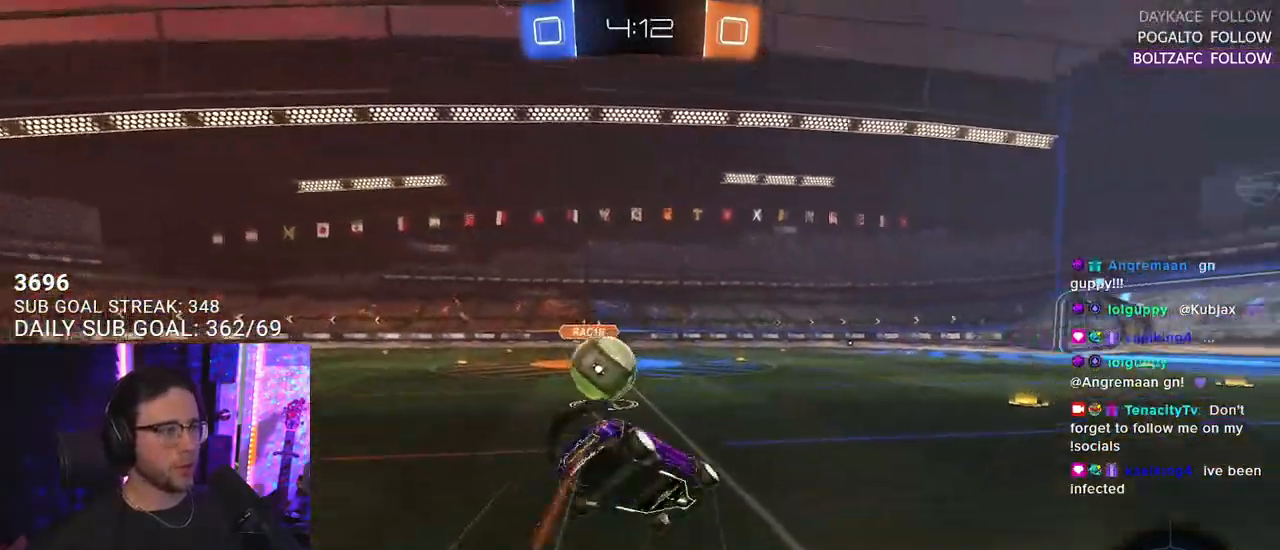
{"buttons": ["TRIANGLE", "L2", "R2"], "left_stick": "down-left", "right_stick": "center", "events": [[33, "L2", "down"], [33, "TRIANGLE", "up"], [67, "left_stick", "down-left"], [333, "R1", "up"], [367, "TRIANGLE", "down"]]}
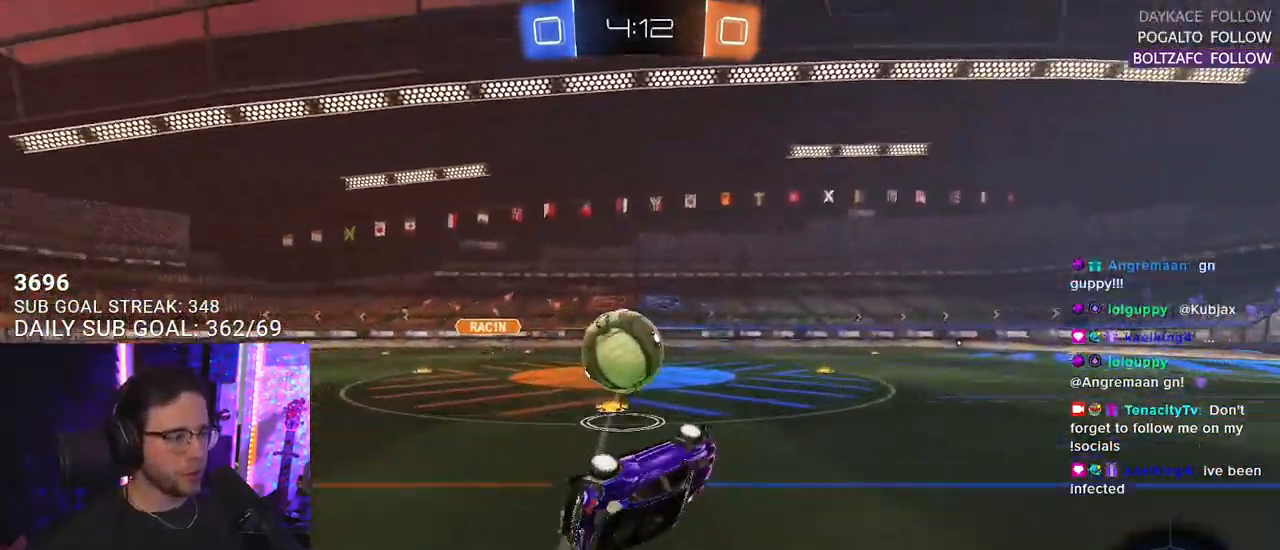
{"buttons": ["R2"], "left_stick": "right", "right_stick": "center", "events": [[17, "TRIANGLE", "up"], [200, "L2", "up"], [250, "left_stick", "center"], [350, "left_stick", "right"]]}
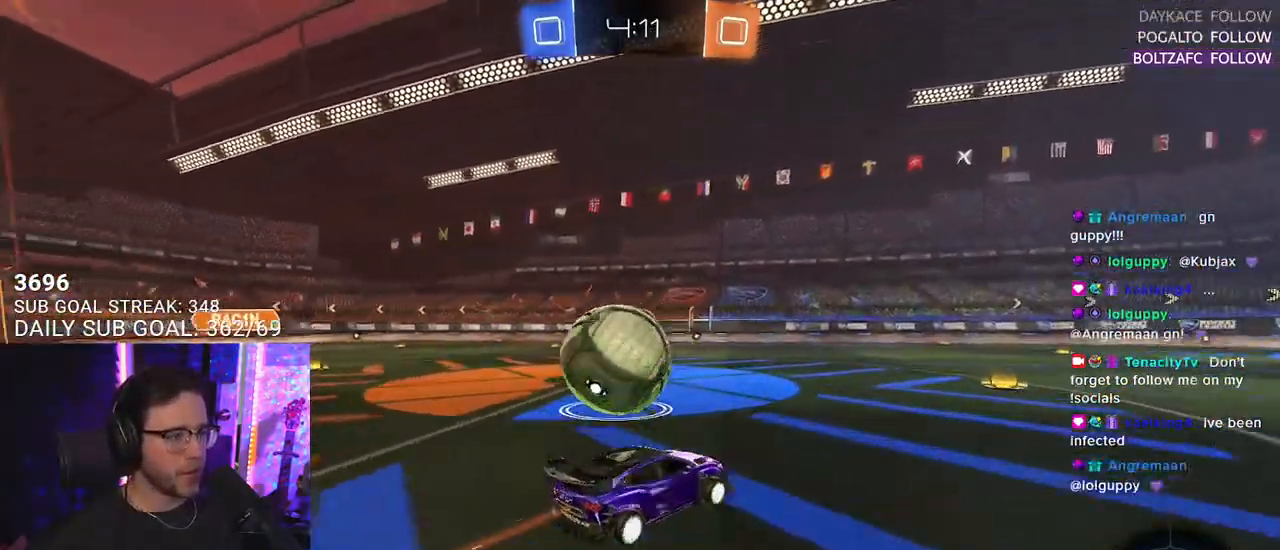
{"buttons": ["R2"], "left_stick": "right", "right_stick": "center", "events": [[33, "left_stick", "center"], [417, "left_stick", "right"]]}
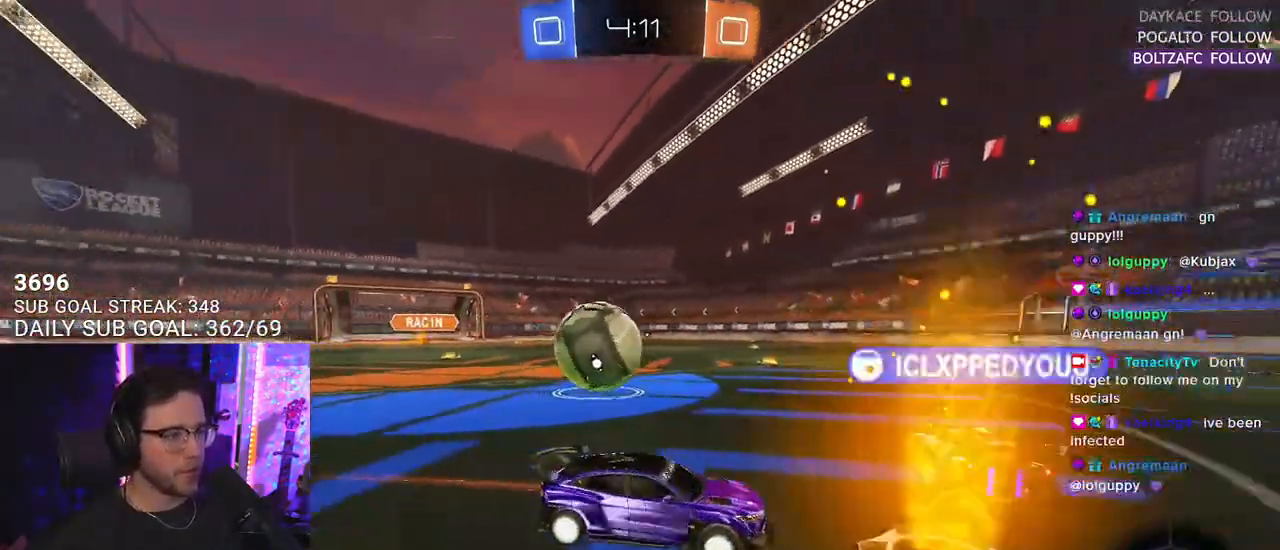
{"buttons": ["R2"], "left_stick": "center", "right_stick": "center", "events": [[33, "left_stick", "left"], [183, "left_stick", "center"], [333, "TRIANGLE", "down"], [400, "TRIANGLE", "up"]]}